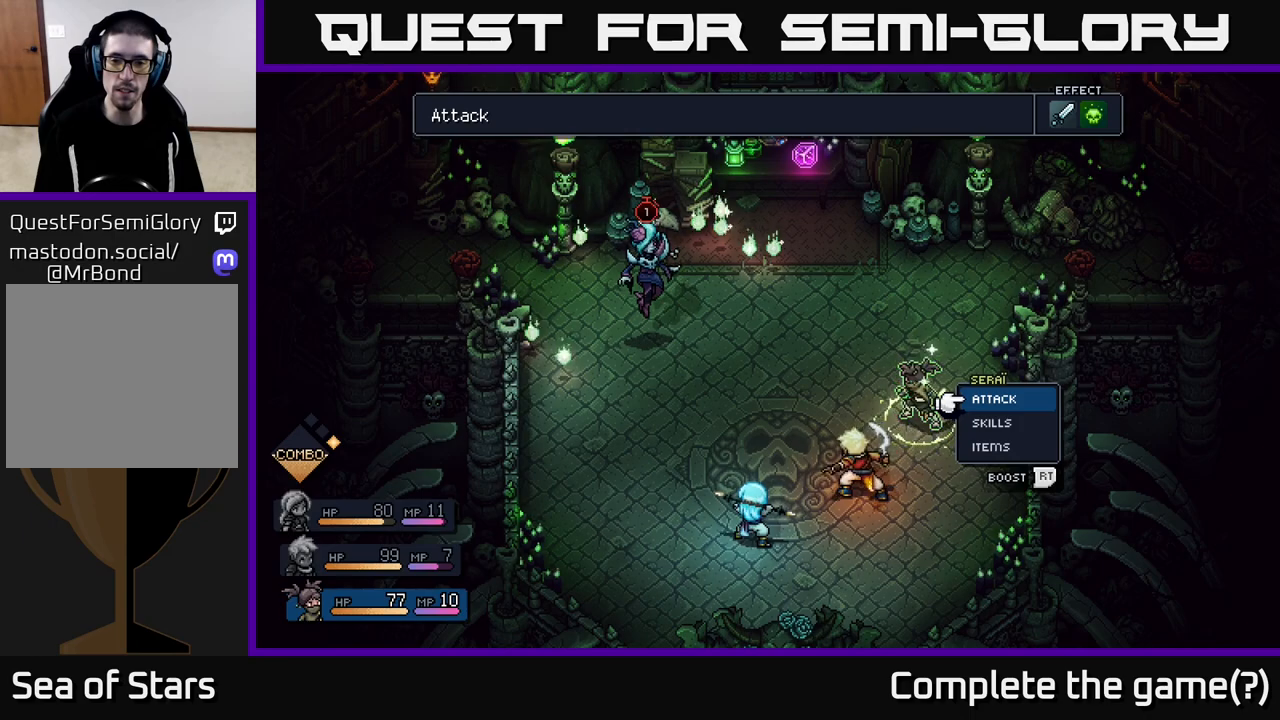
Gameplay with a controller (Xbox layout); each line is a JSON object with the inputs held at the frame after it. "events" lists button and stick changes between this image and that frame as [ms after this image, input, new state], when the widget could be followed in between.
{"buttons": ["A"], "left_stick": "center", "right_stick": "center", "events": [[133, "left_stick", "left"], [333, "left_stick", "center"], [467, "A", "down"]]}
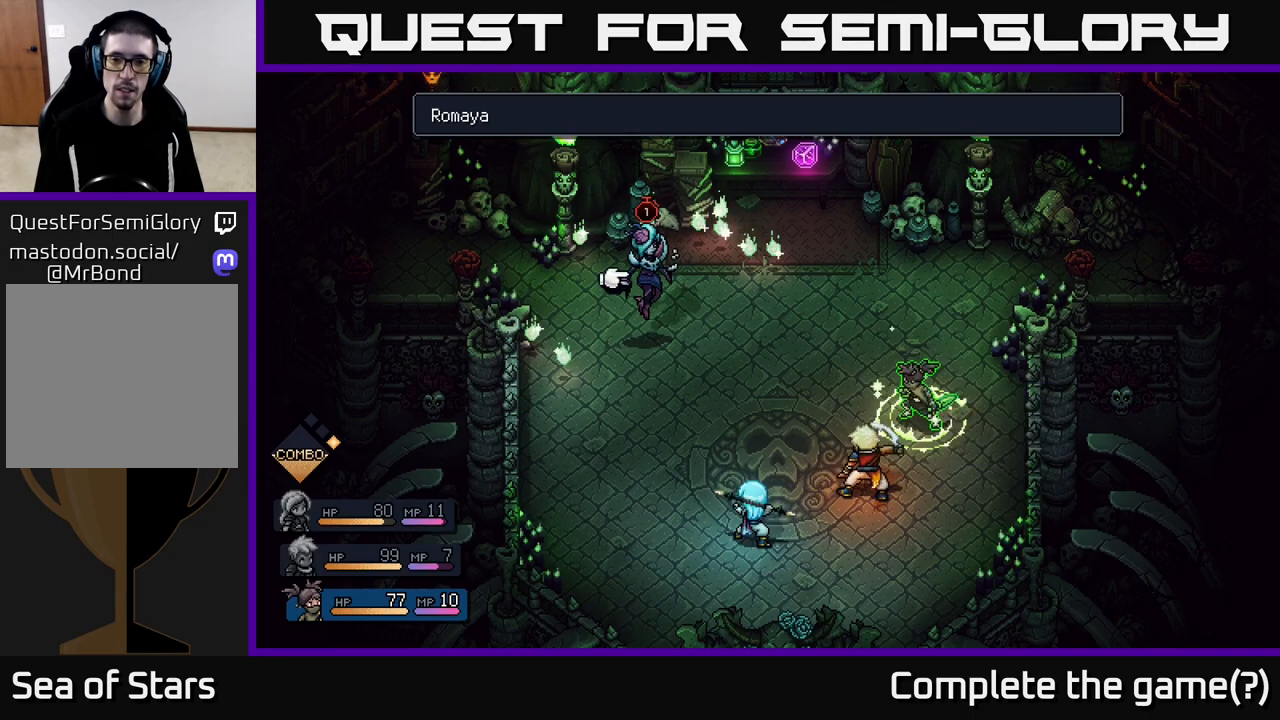
{"buttons": [], "left_stick": "center", "right_stick": "center", "events": [[50, "A", "up"], [183, "A", "down"], [250, "A", "up"]]}
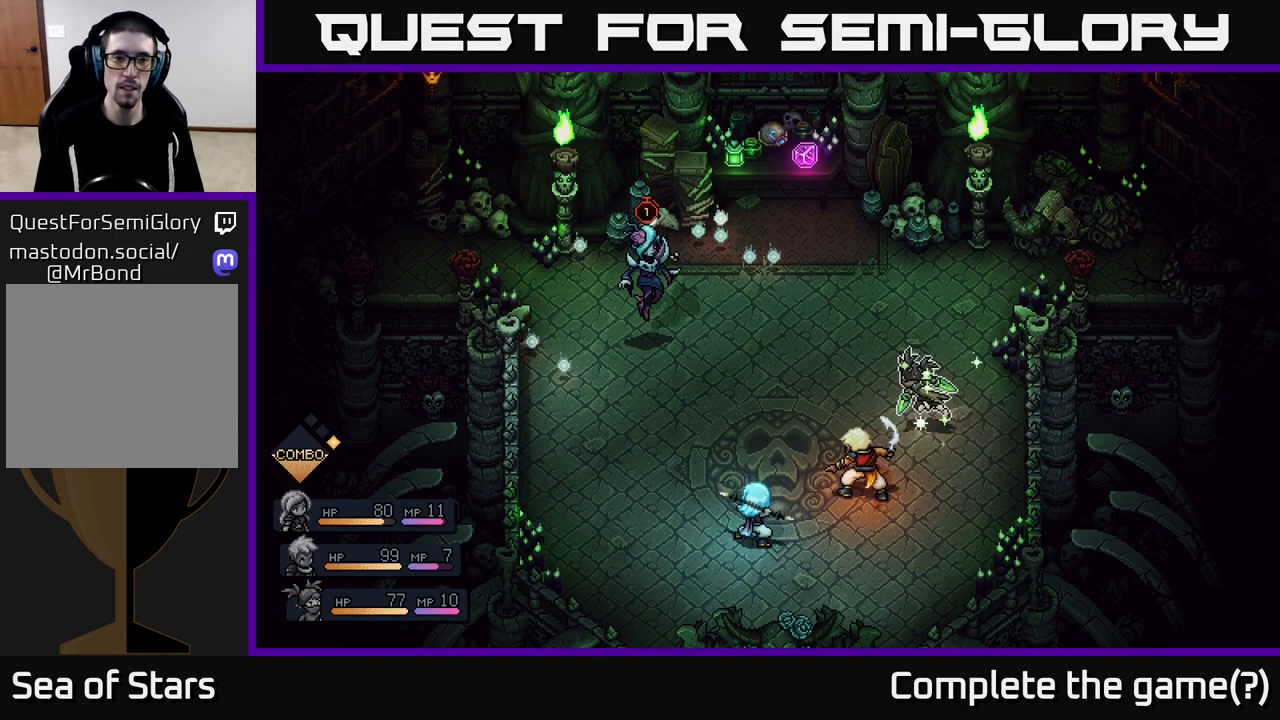
{"buttons": [], "left_stick": "center", "right_stick": "center", "events": []}
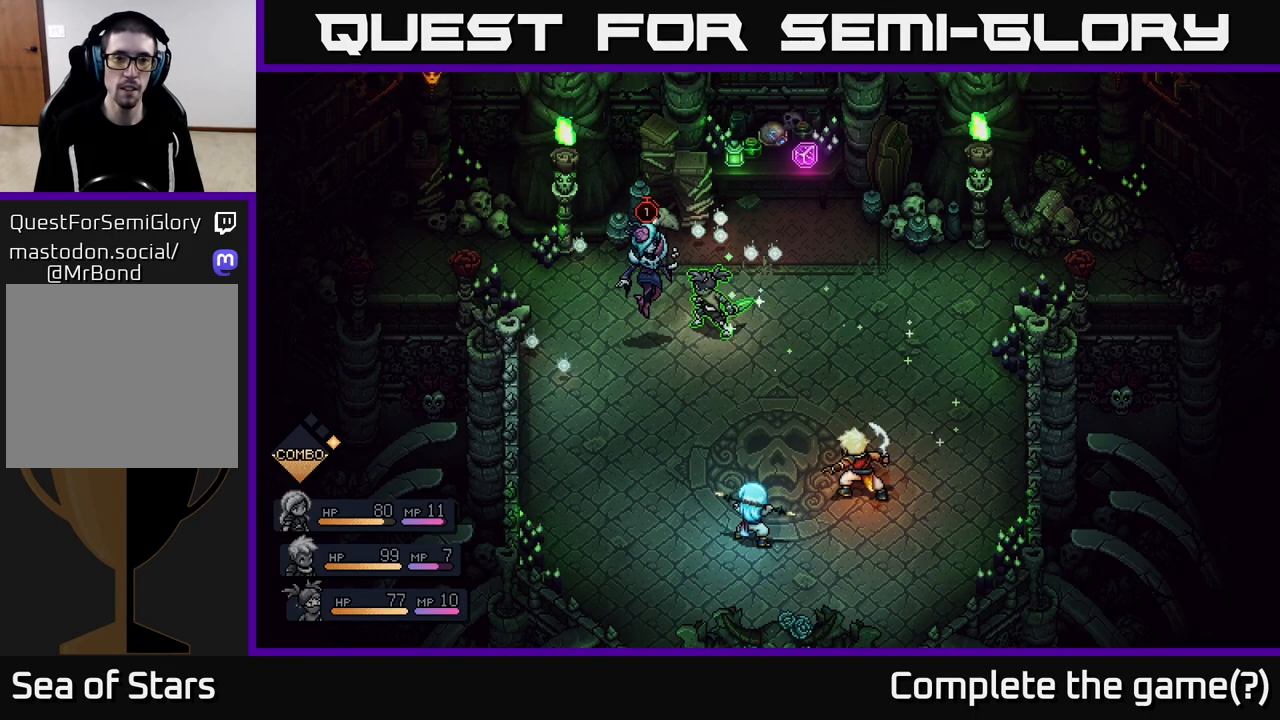
{"buttons": [], "left_stick": "center", "right_stick": "center", "events": [[400, "A", "down"], [500, "A", "up"]]}
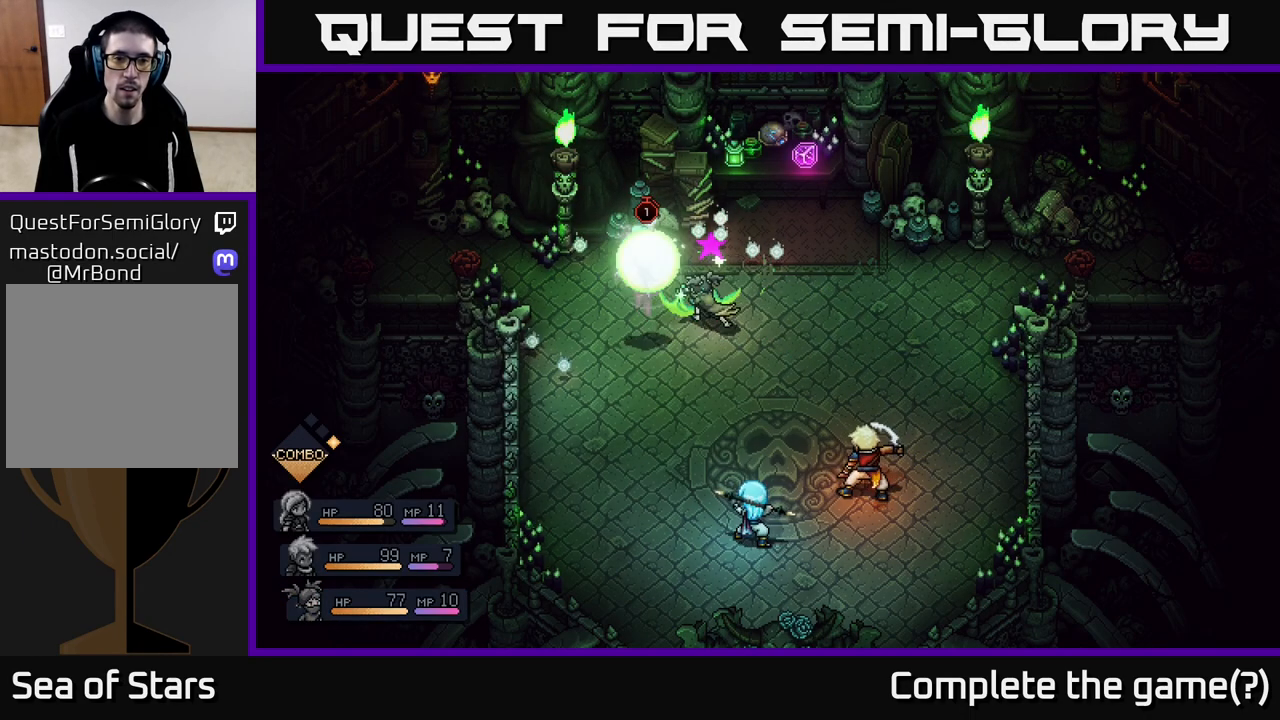
{"buttons": ["A"], "left_stick": "center", "right_stick": "center", "events": [[400, "A", "down"]]}
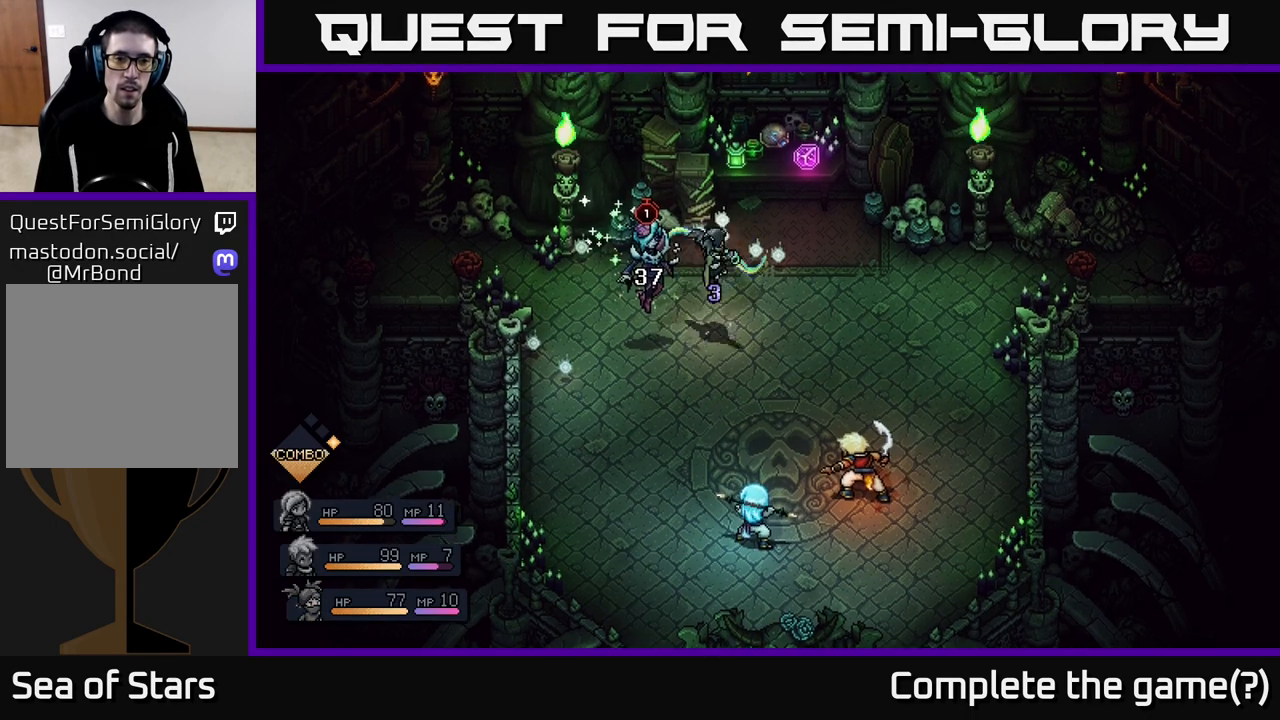
{"buttons": [], "left_stick": "center", "right_stick": "center", "events": [[17, "A", "up"]]}
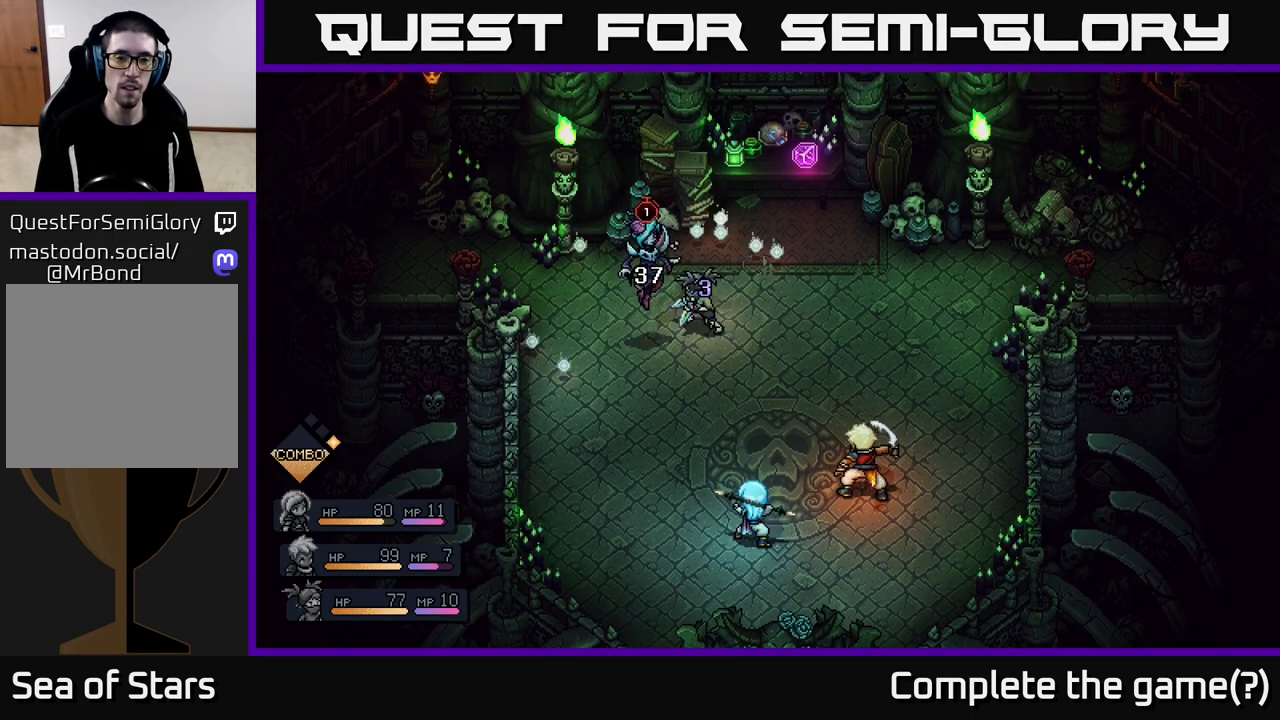
{"buttons": [], "left_stick": "center", "right_stick": "center", "events": []}
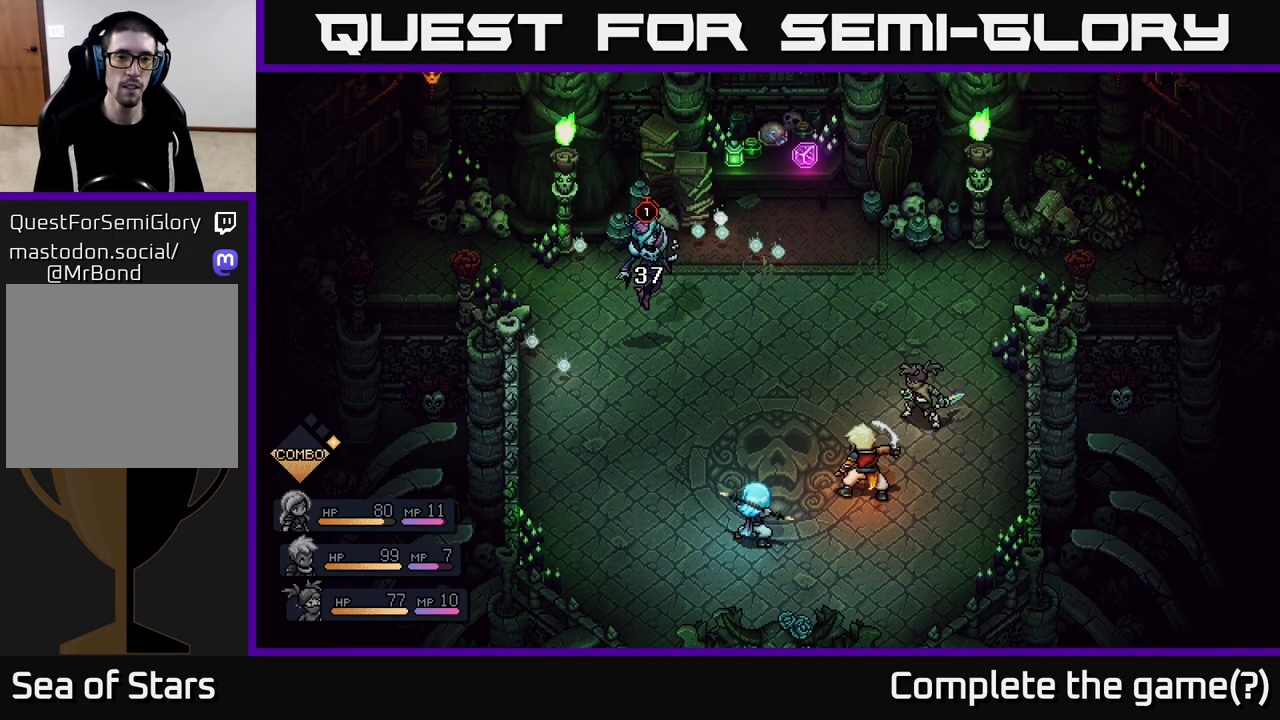
{"buttons": [], "left_stick": "center", "right_stick": "center", "events": []}
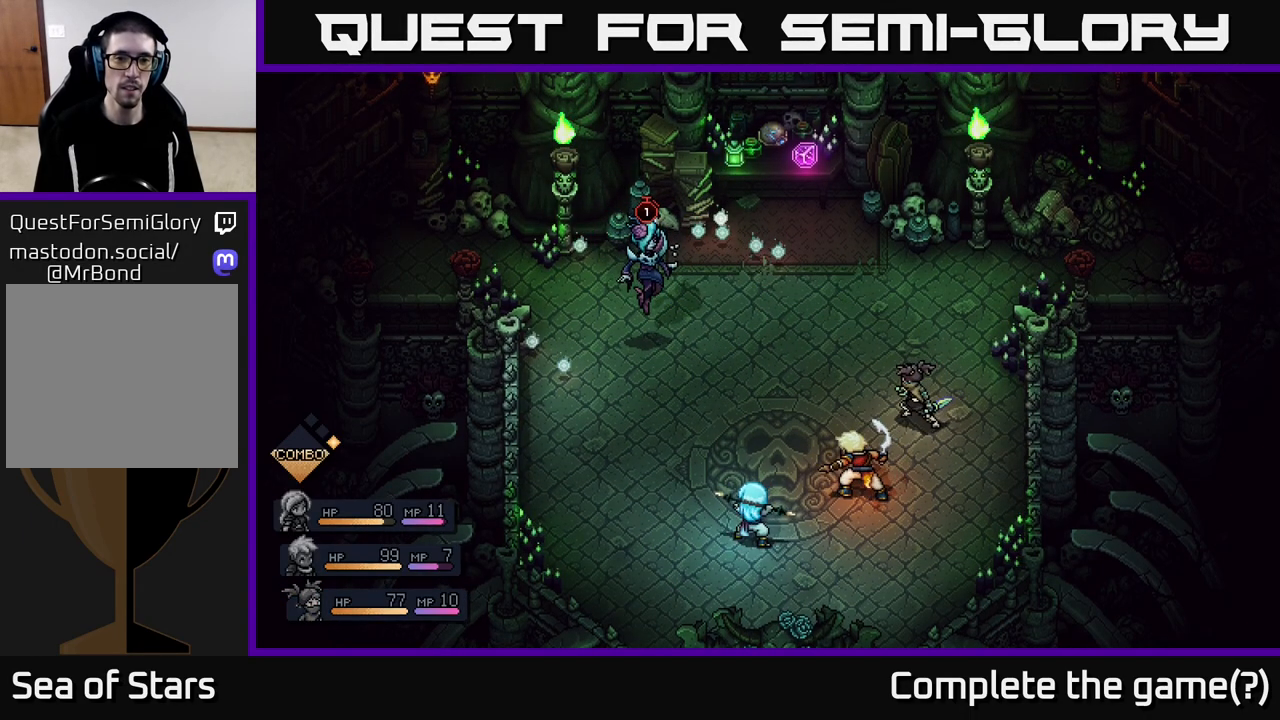
{"buttons": [], "left_stick": "center", "right_stick": "center", "events": []}
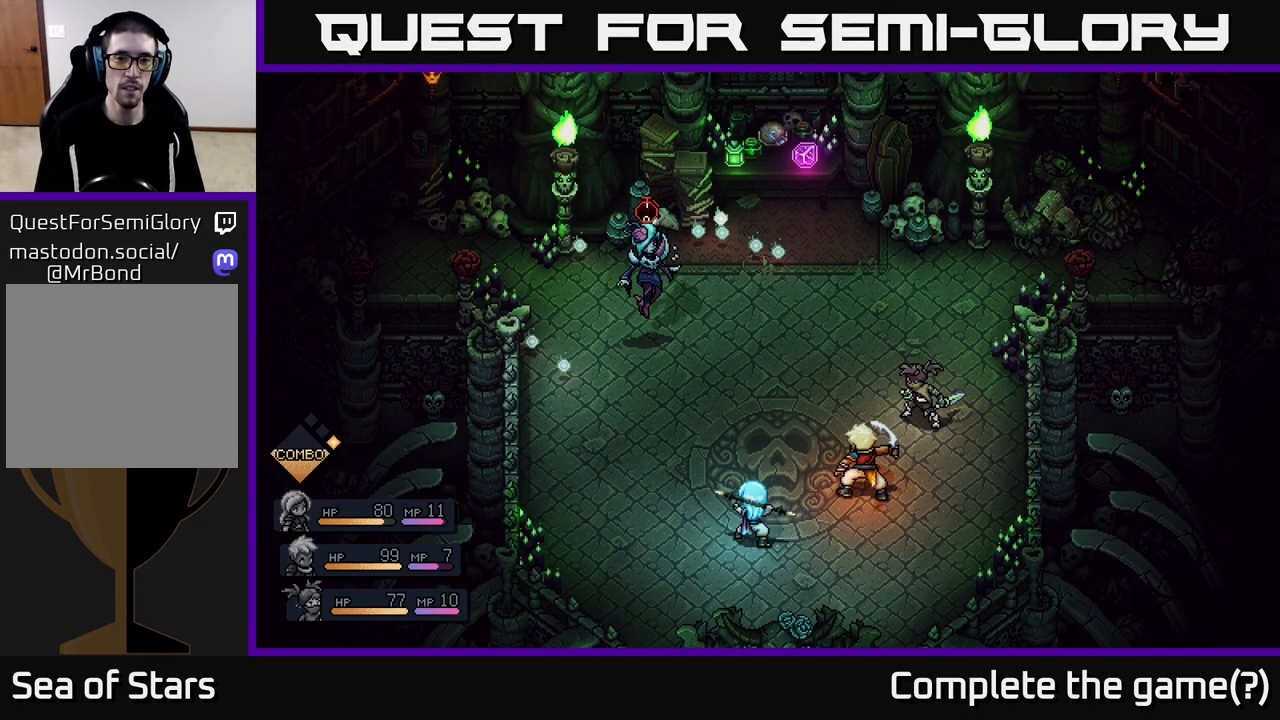
{"buttons": [], "left_stick": "center", "right_stick": "center", "events": []}
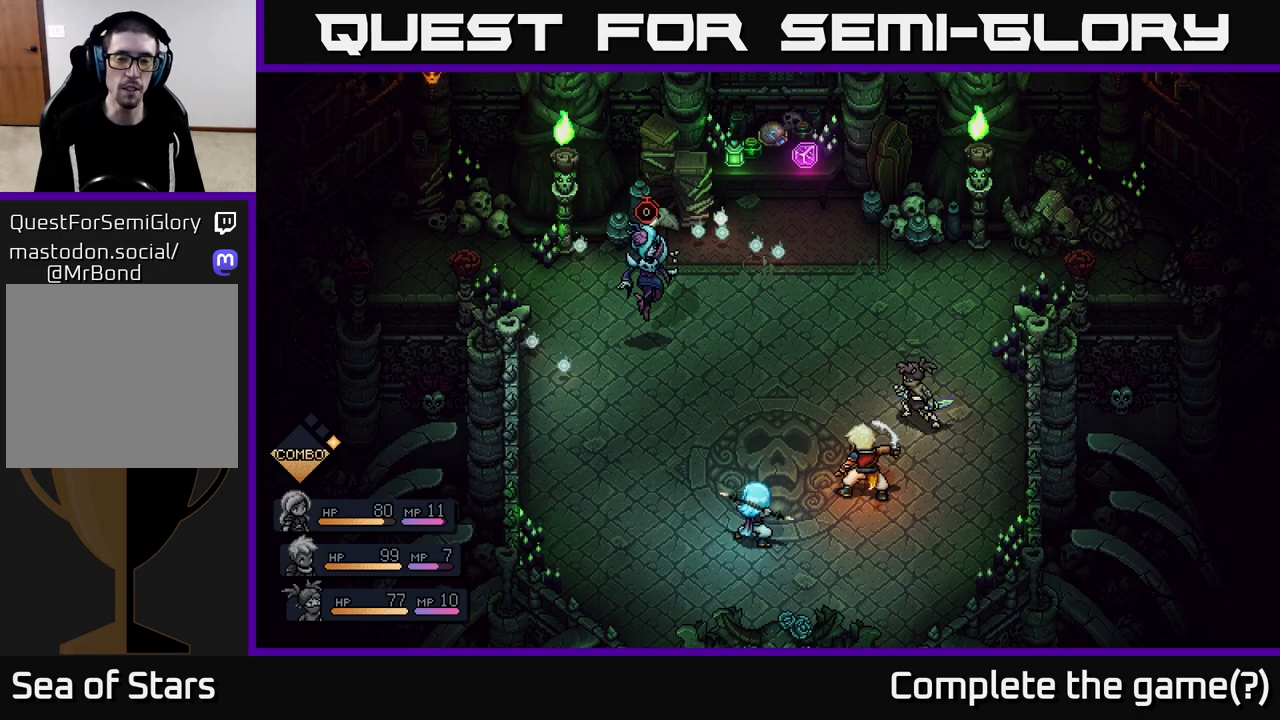
{"buttons": [], "left_stick": "center", "right_stick": "center", "events": []}
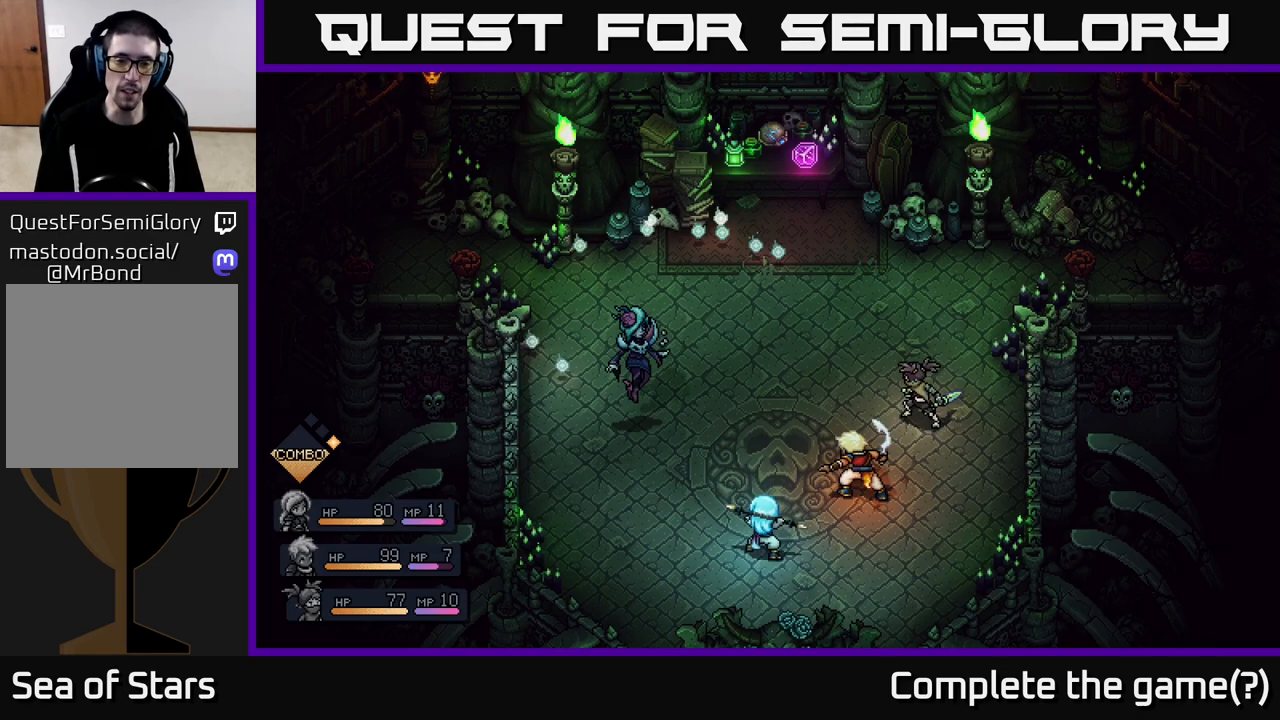
{"buttons": [], "left_stick": "center", "right_stick": "center", "events": []}
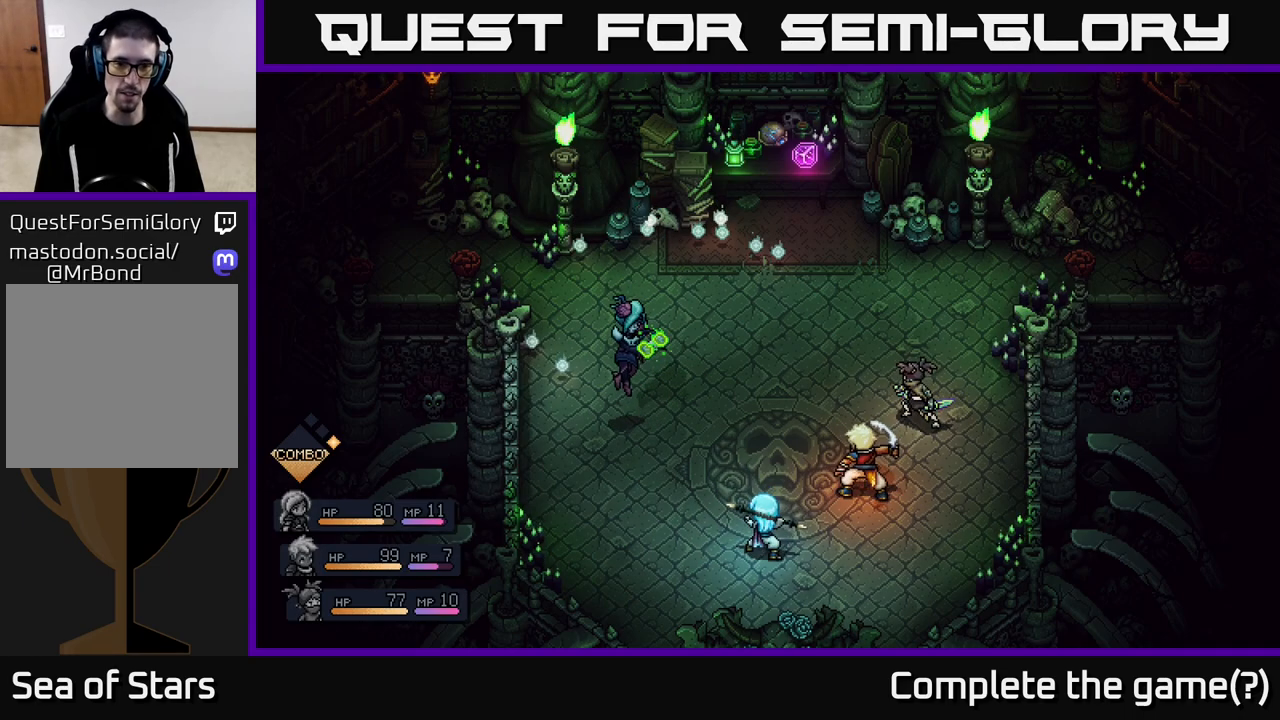
{"buttons": [], "left_stick": "center", "right_stick": "center", "events": []}
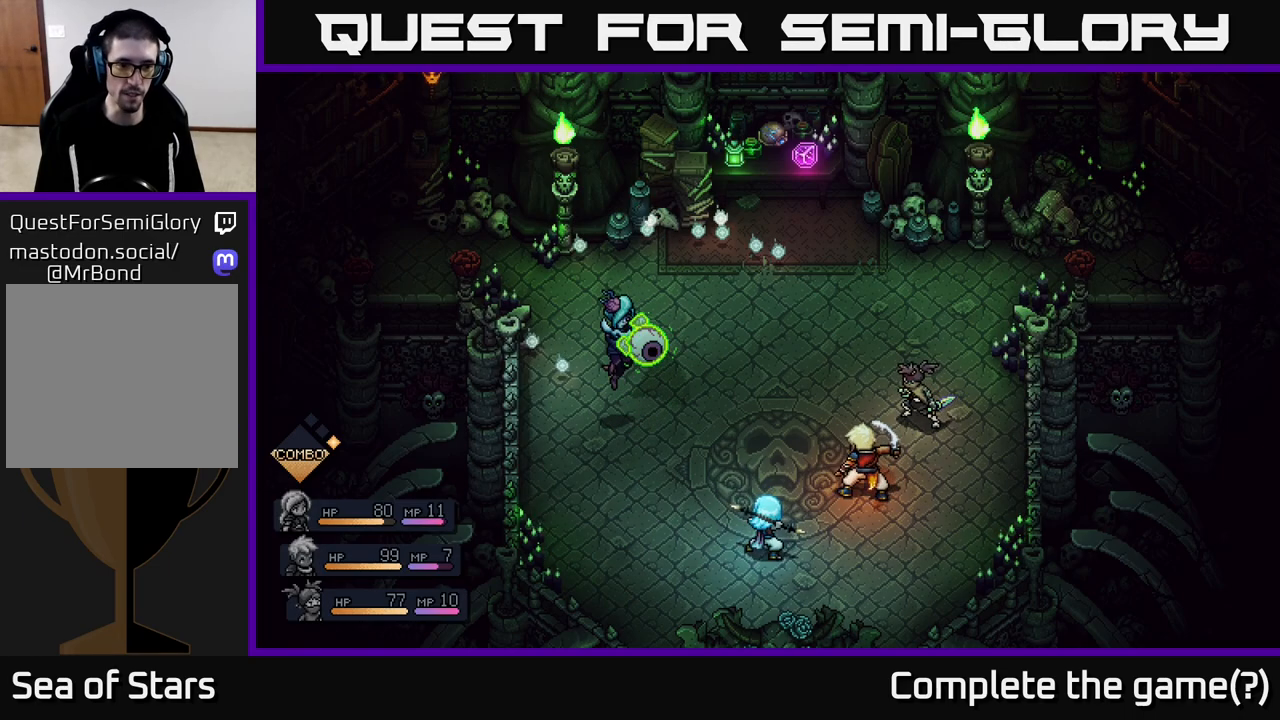
{"buttons": [], "left_stick": "center", "right_stick": "center", "events": []}
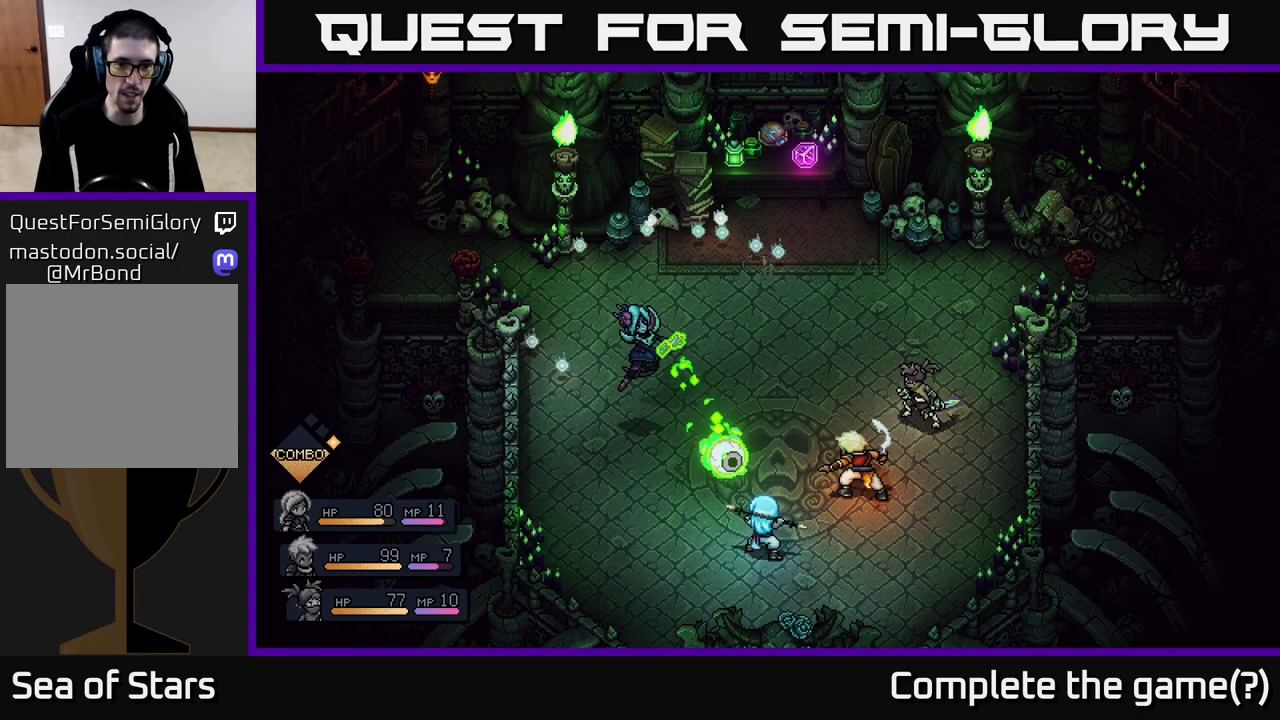
{"buttons": [], "left_stick": "center", "right_stick": "center", "events": [[83, "A", "down"], [200, "A", "up"]]}
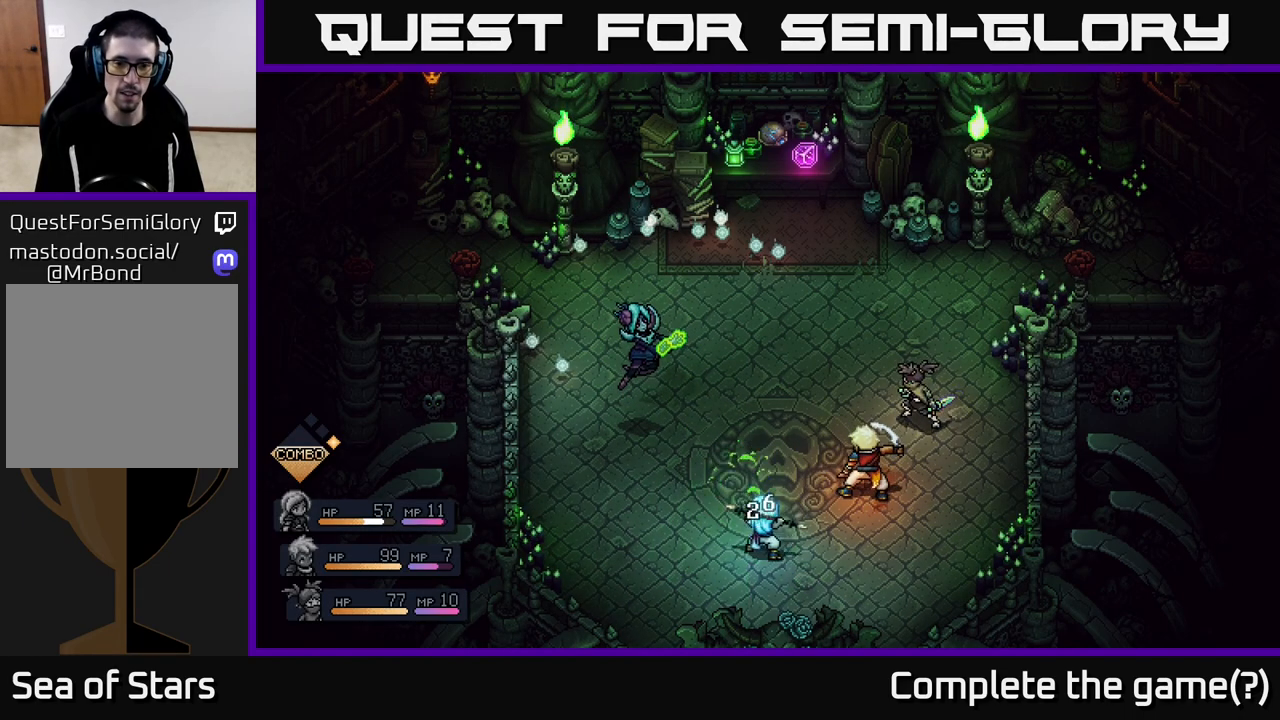
{"buttons": [], "left_stick": "center", "right_stick": "center", "events": []}
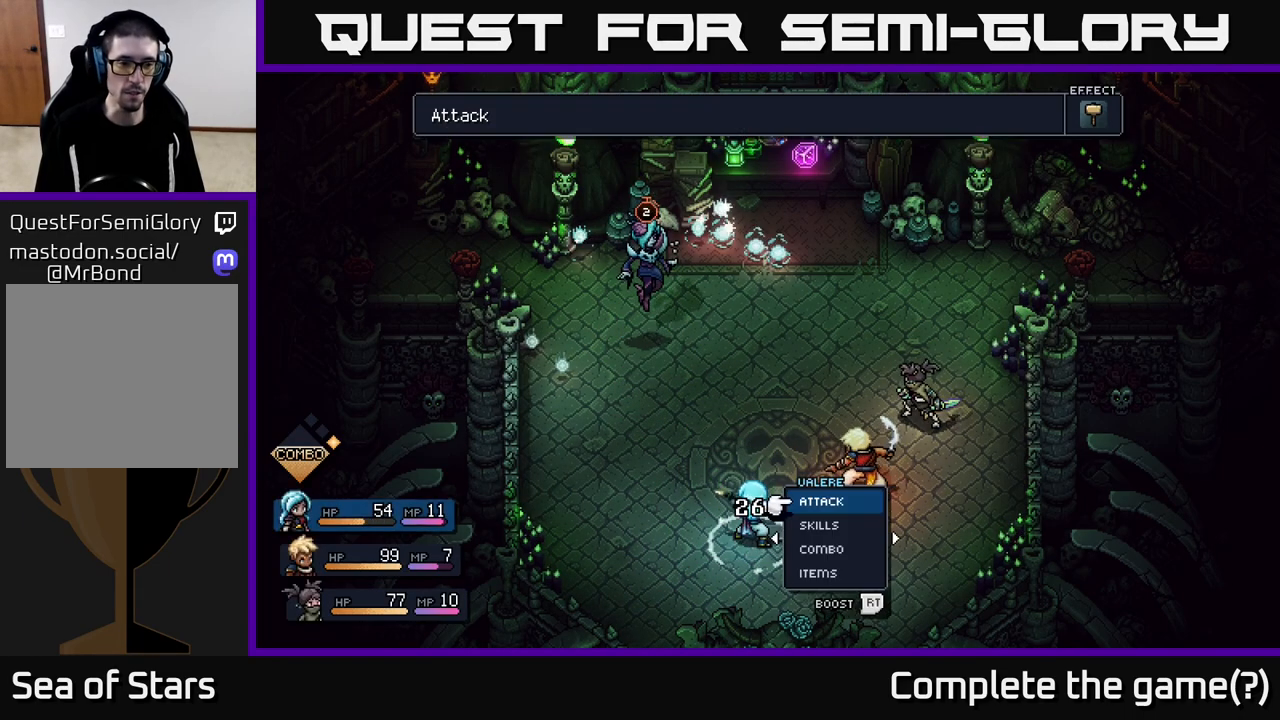
{"buttons": [], "left_stick": "center", "right_stick": "center", "events": []}
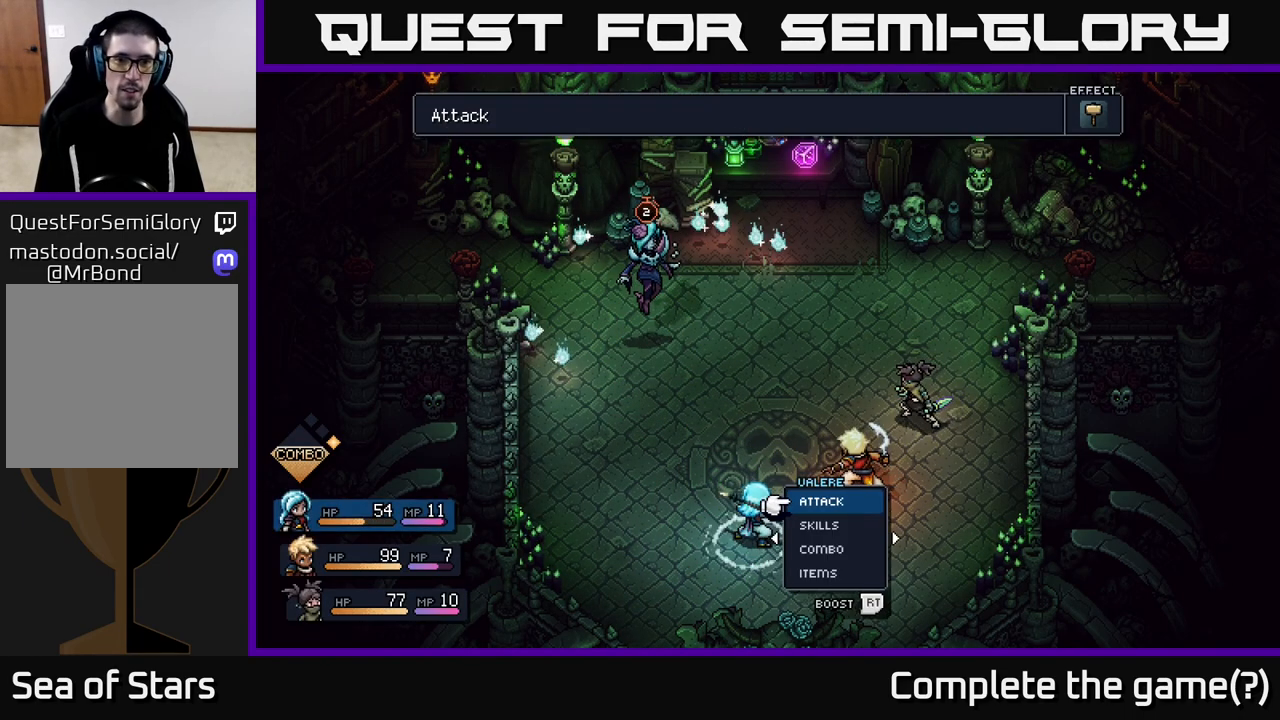
{"buttons": [], "left_stick": "center", "right_stick": "center", "events": []}
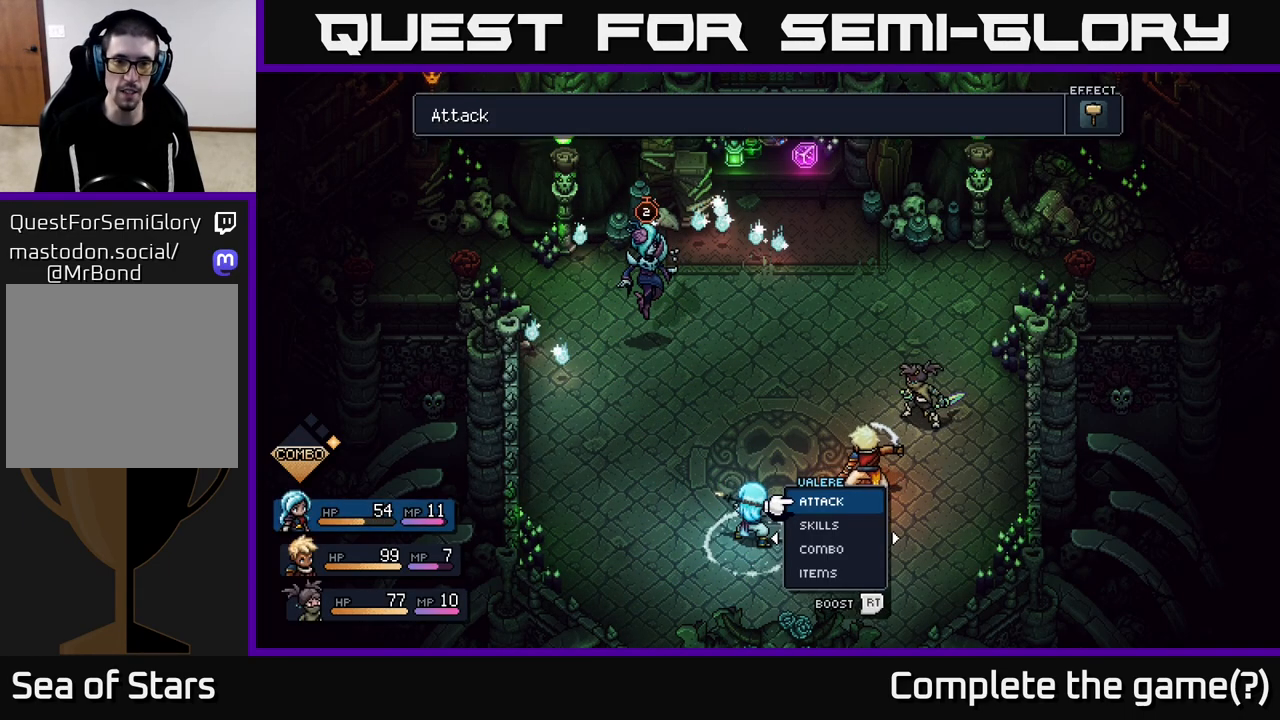
{"buttons": [], "left_stick": "center", "right_stick": "center", "events": []}
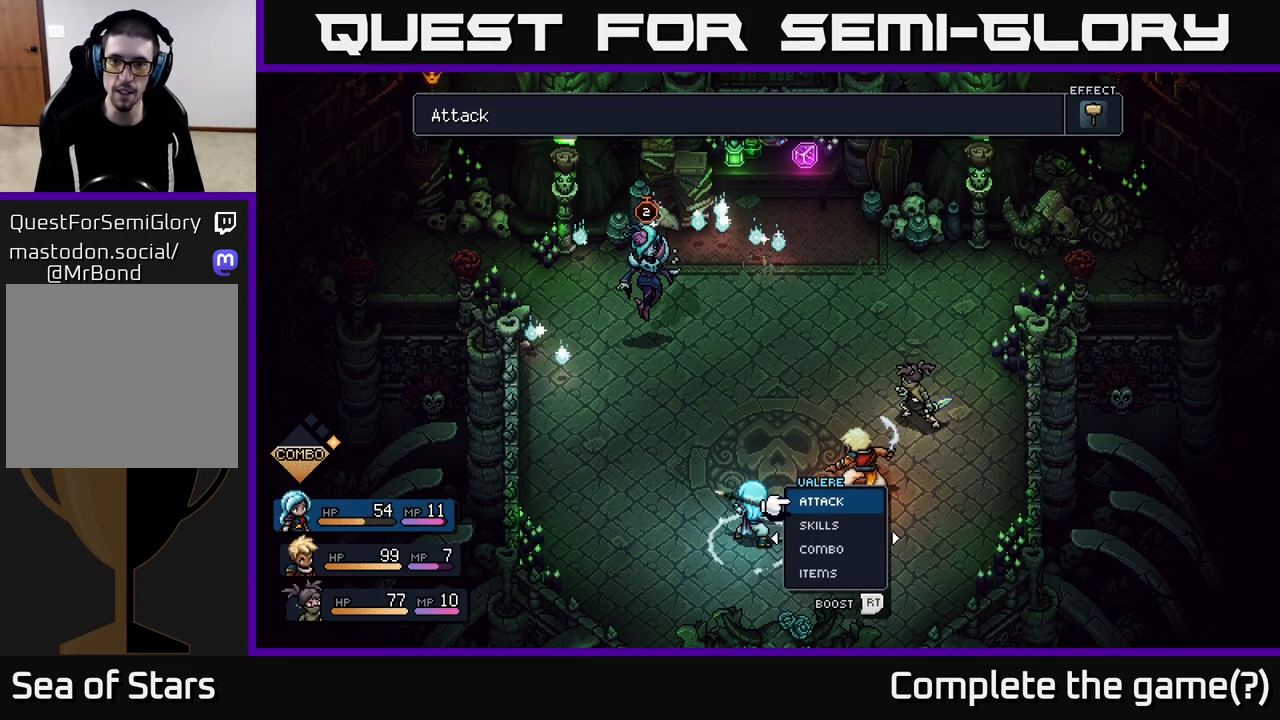
{"buttons": [], "left_stick": "center", "right_stick": "center", "events": []}
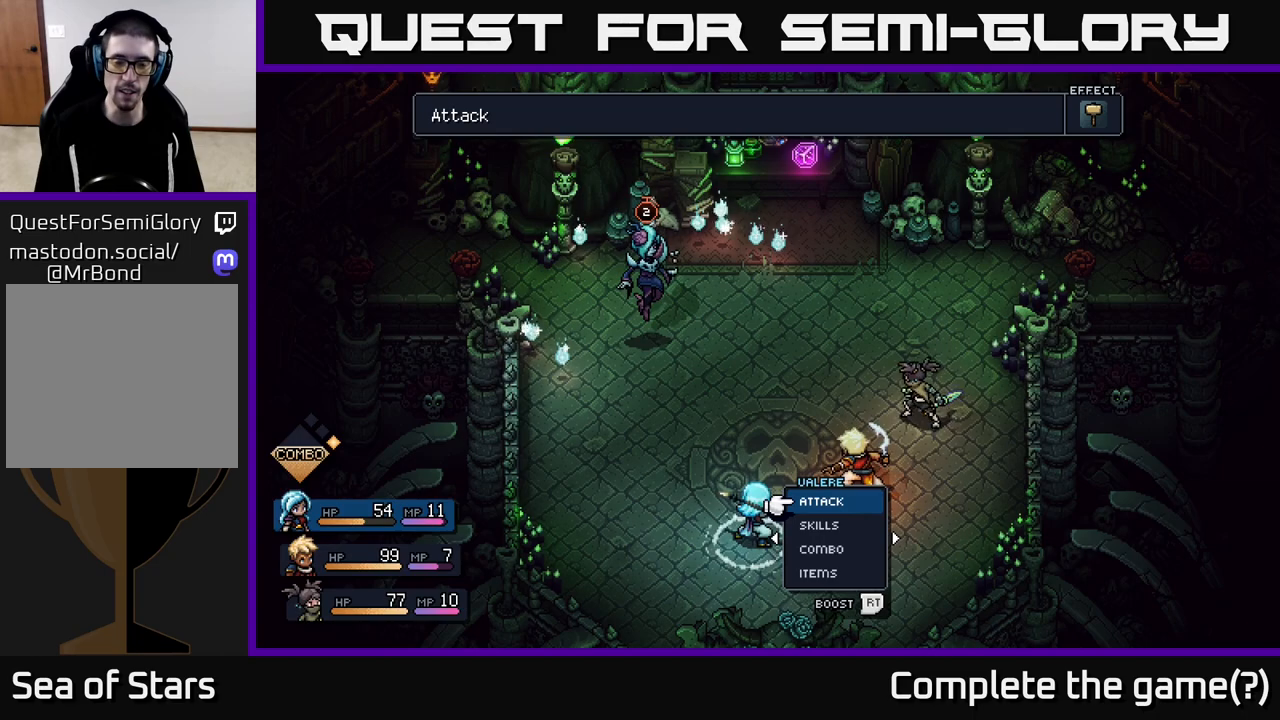
{"buttons": [], "left_stick": "center", "right_stick": "center", "events": []}
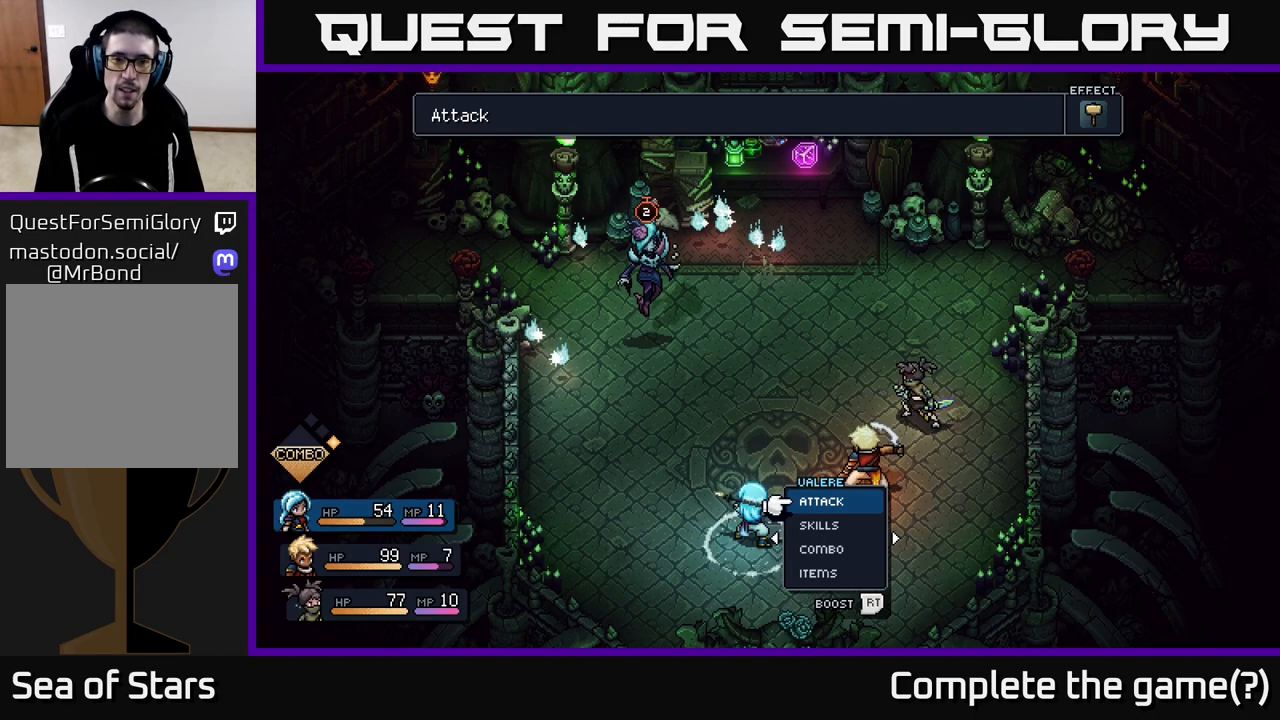
{"buttons": [], "left_stick": "center", "right_stick": "center", "events": [[333, "A", "down"], [417, "A", "up"]]}
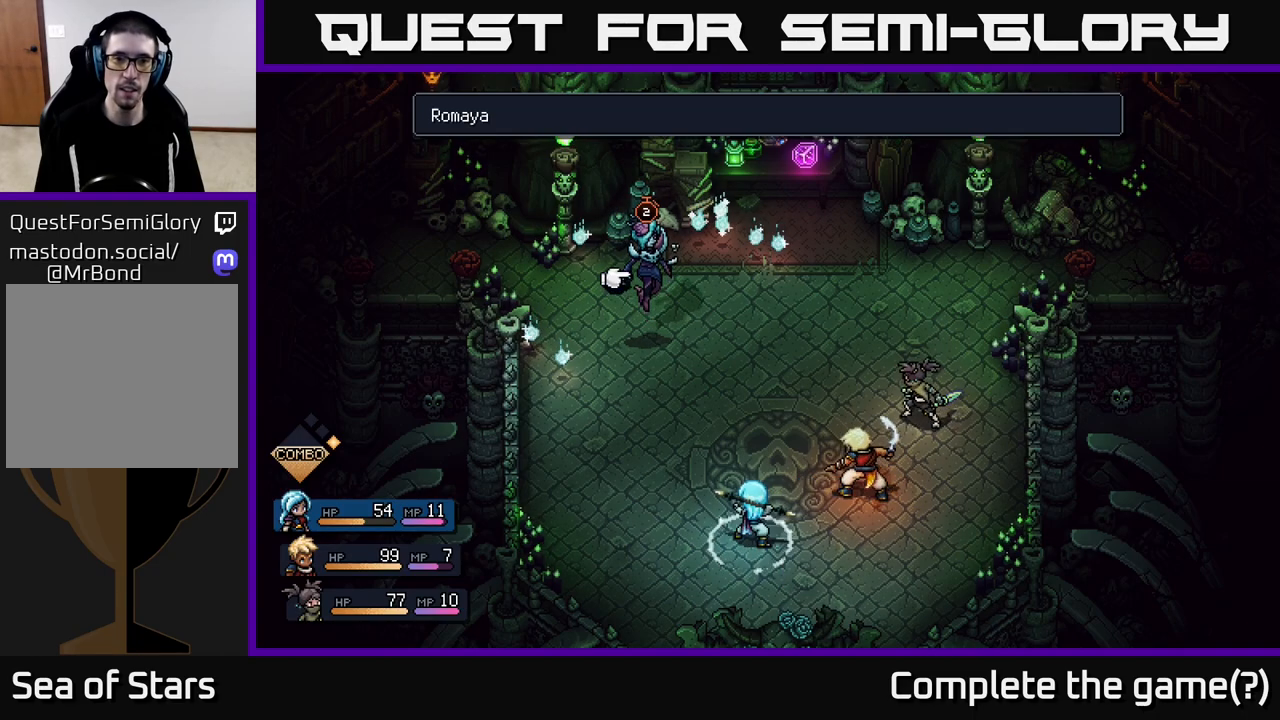
{"buttons": [], "left_stick": "center", "right_stick": "center", "events": [[450, "A", "down"], [500, "A", "up"]]}
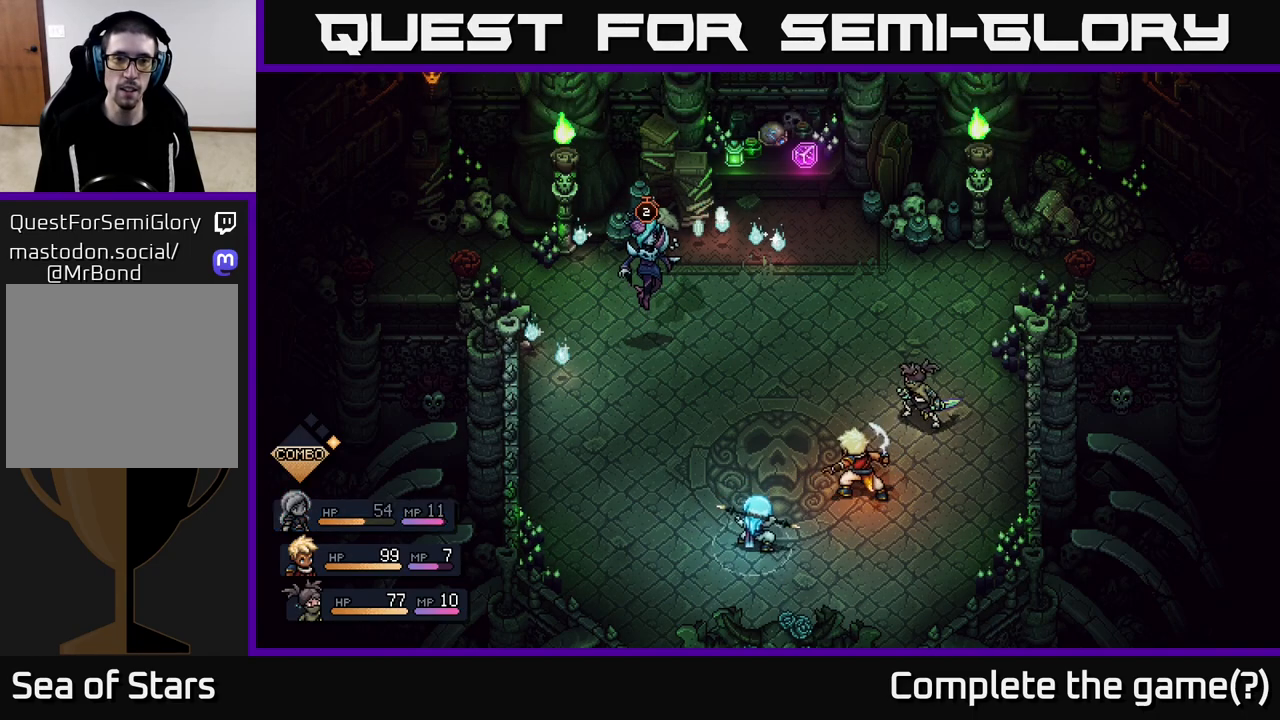
{"buttons": [], "left_stick": "center", "right_stick": "center", "events": []}
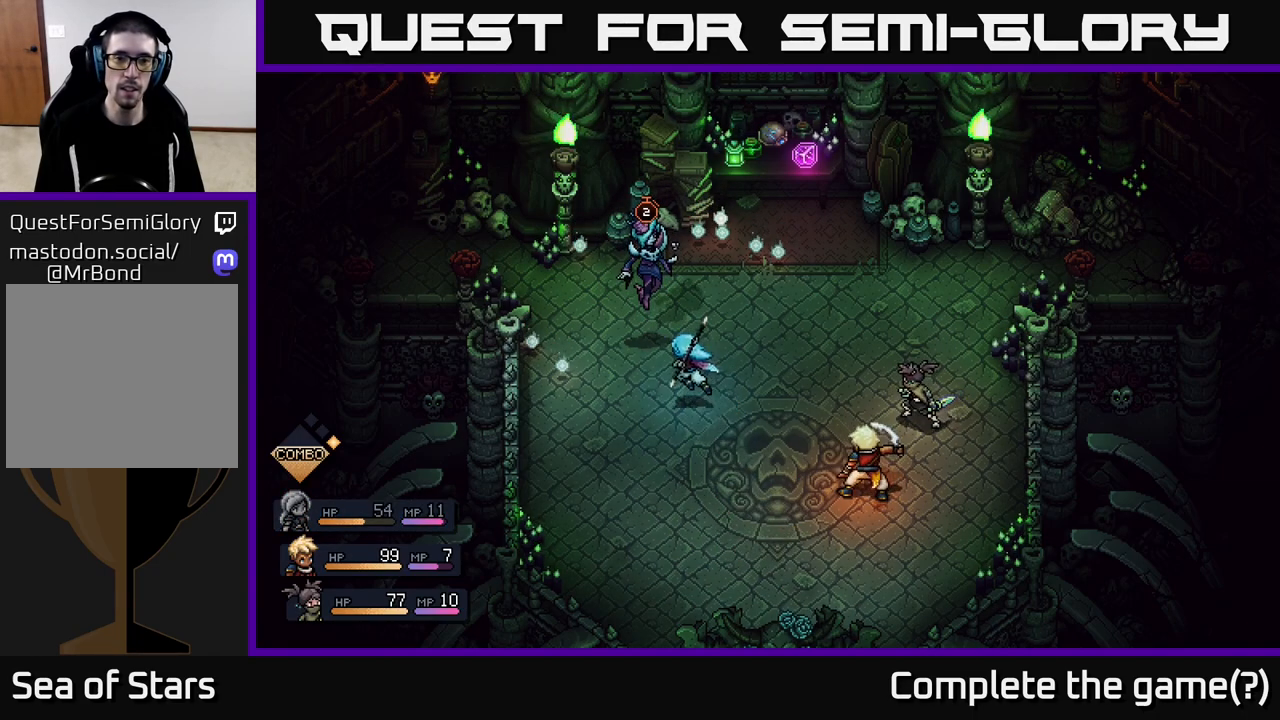
{"buttons": [], "left_stick": "center", "right_stick": "center", "events": []}
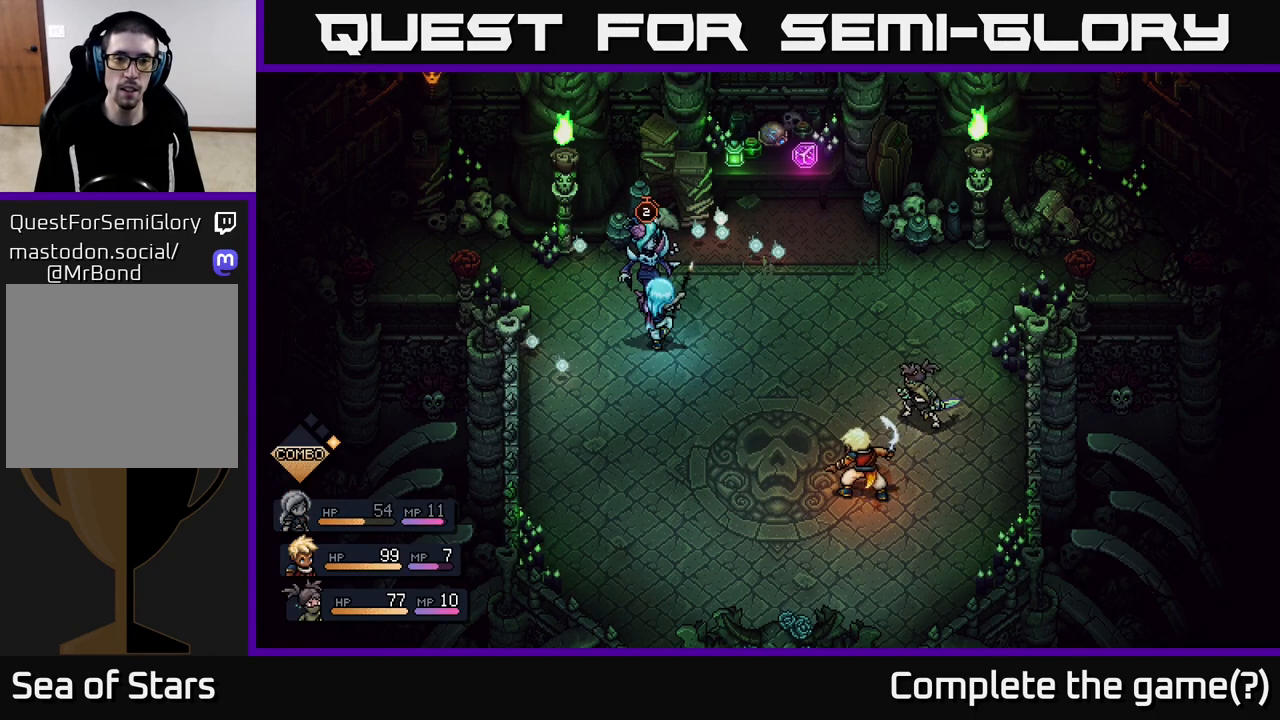
{"buttons": [], "left_stick": "center", "right_stick": "center", "events": [[200, "A", "down"], [333, "A", "up"]]}
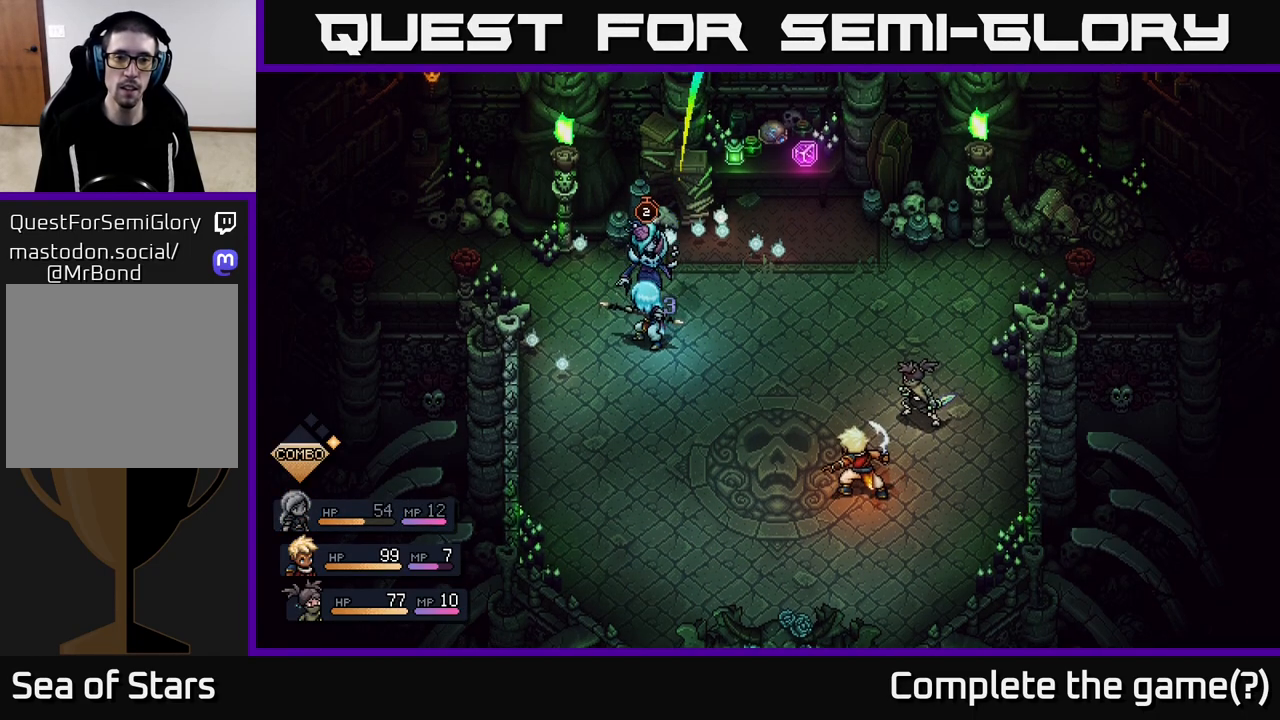
{"buttons": [], "left_stick": "center", "right_stick": "center", "events": [[167, "A", "down"], [250, "A", "up"]]}
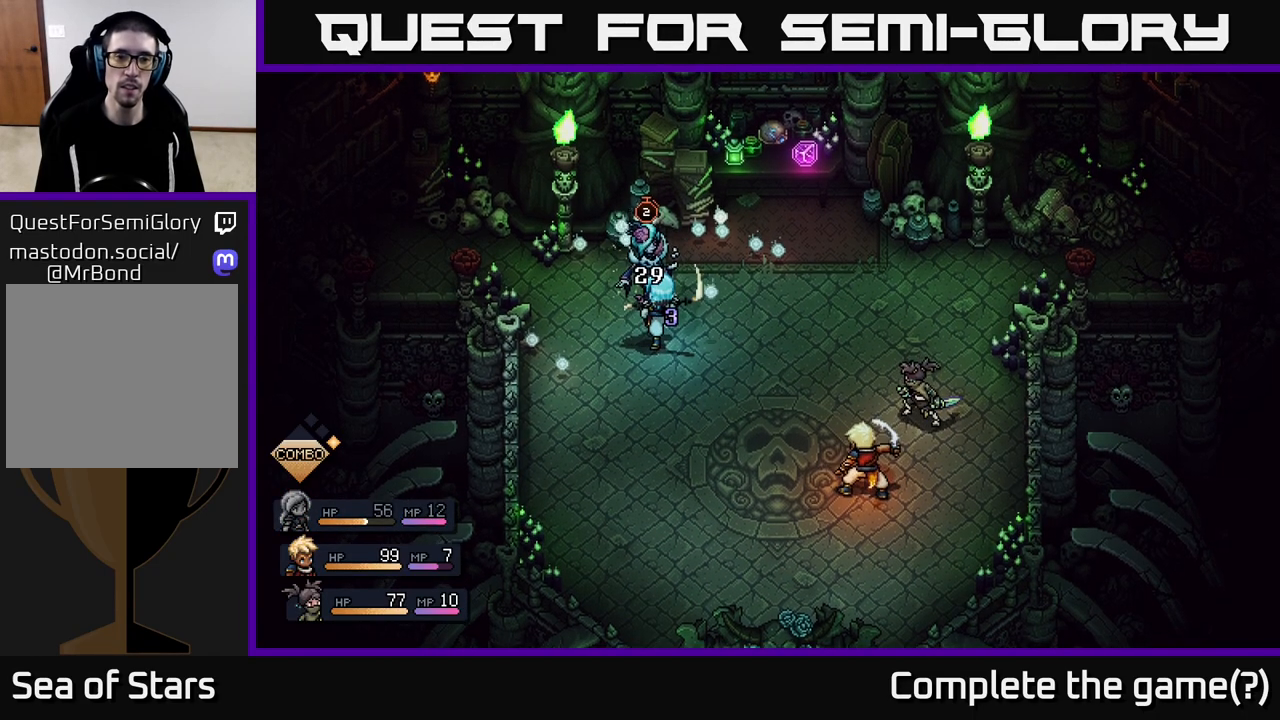
{"buttons": [], "left_stick": "center", "right_stick": "center", "events": []}
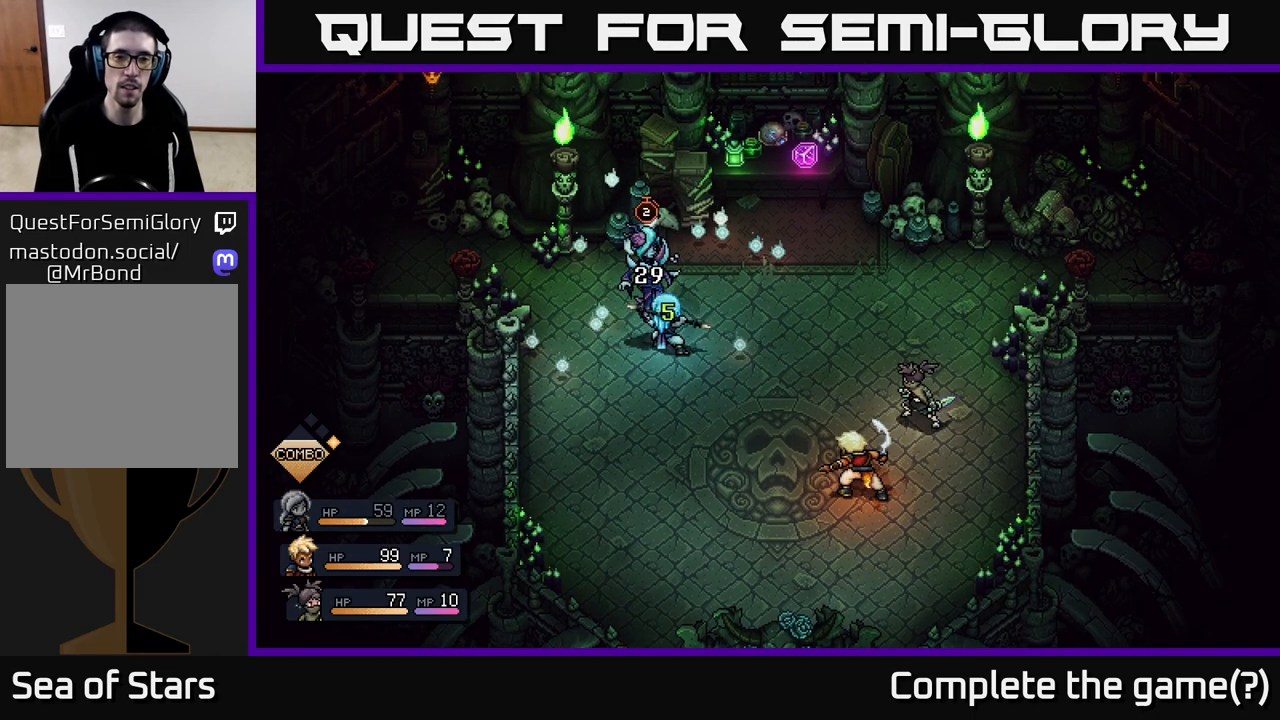
{"buttons": [], "left_stick": "center", "right_stick": "center", "events": []}